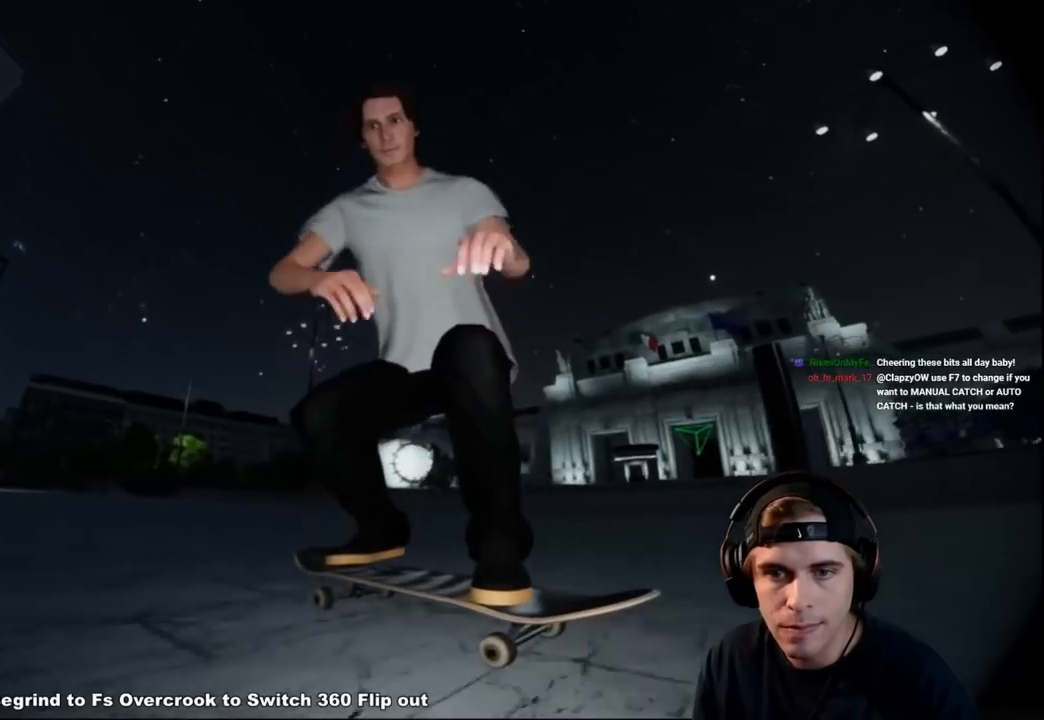
Gameplay with a controller (Xbox layout); each line is a JSON object with the inputs held at the frame after it. "events" lists button and stick changes between this image and that frame as [ms after this image, input, new state], when the widget could be followed in between. Not read: L3 R3.
{"buttons": ["R2"], "left_stick": "center", "right_stick": "center", "events": []}
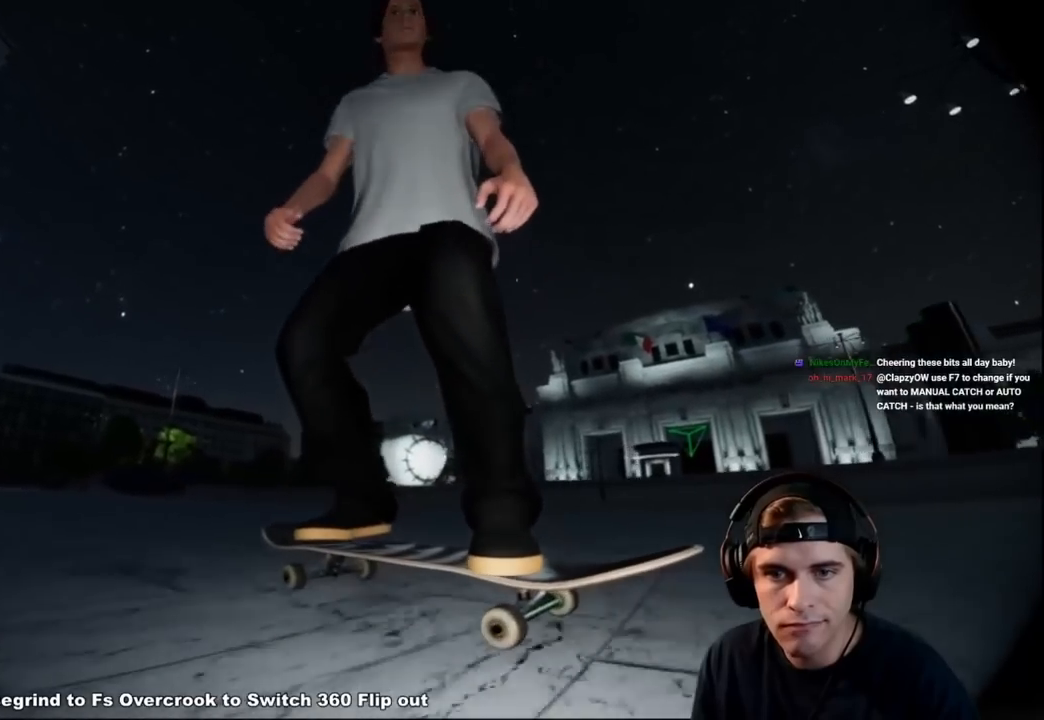
{"buttons": ["R2"], "left_stick": "center", "right_stick": "center", "events": []}
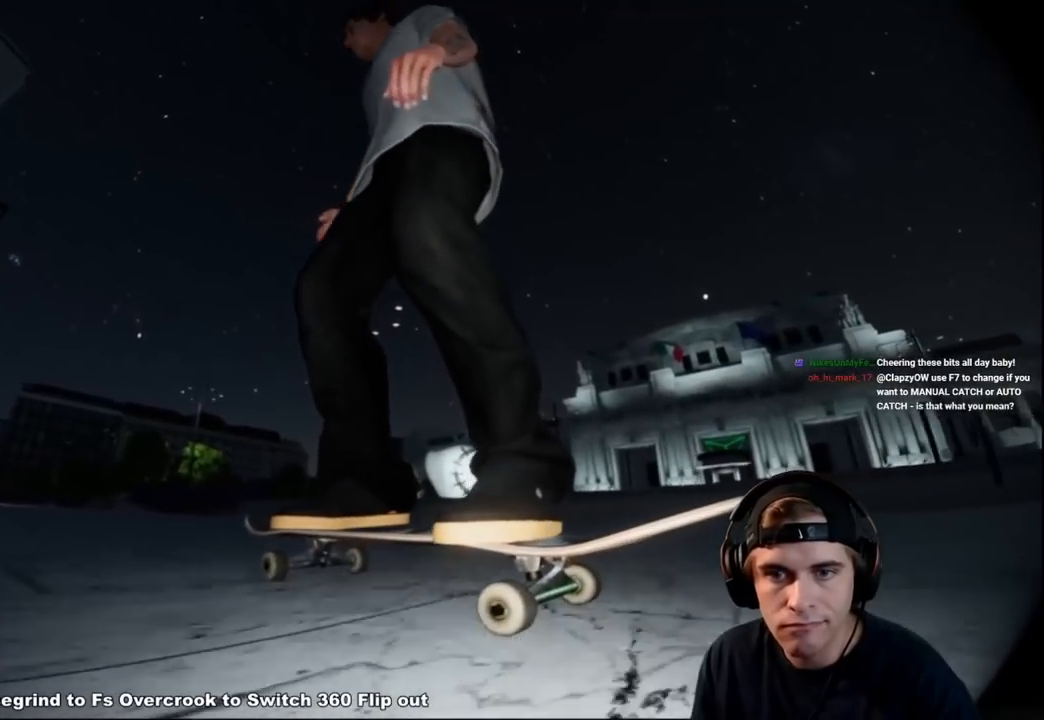
{"buttons": ["R2"], "left_stick": "center", "right_stick": "center", "events": []}
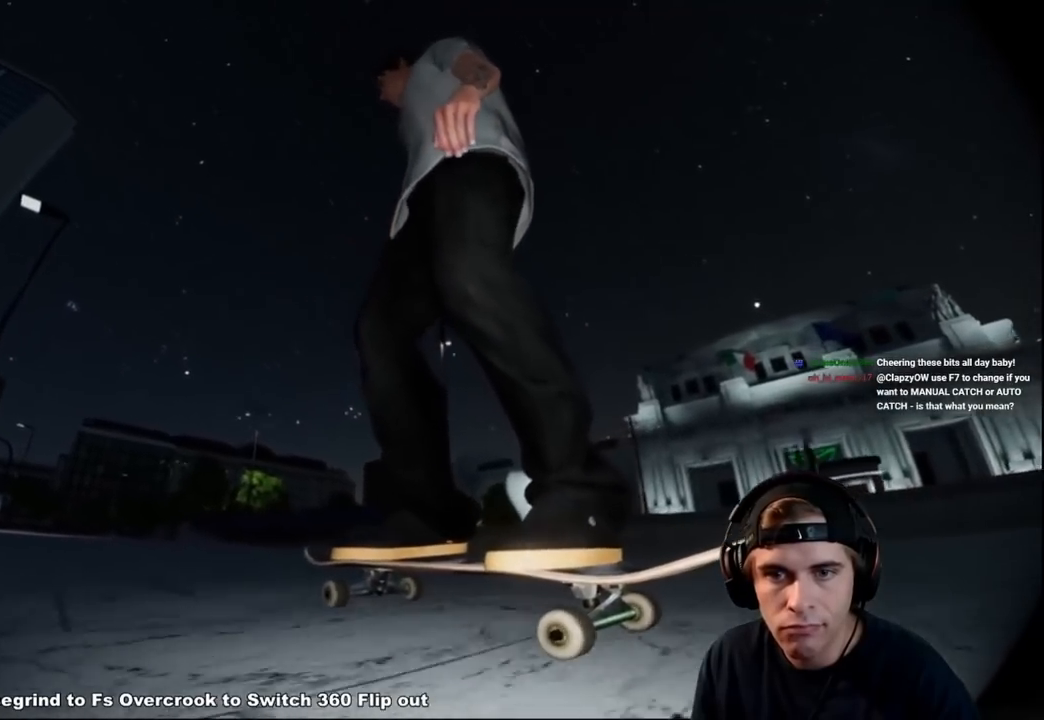
{"buttons": ["R2"], "left_stick": "center", "right_stick": "center", "events": []}
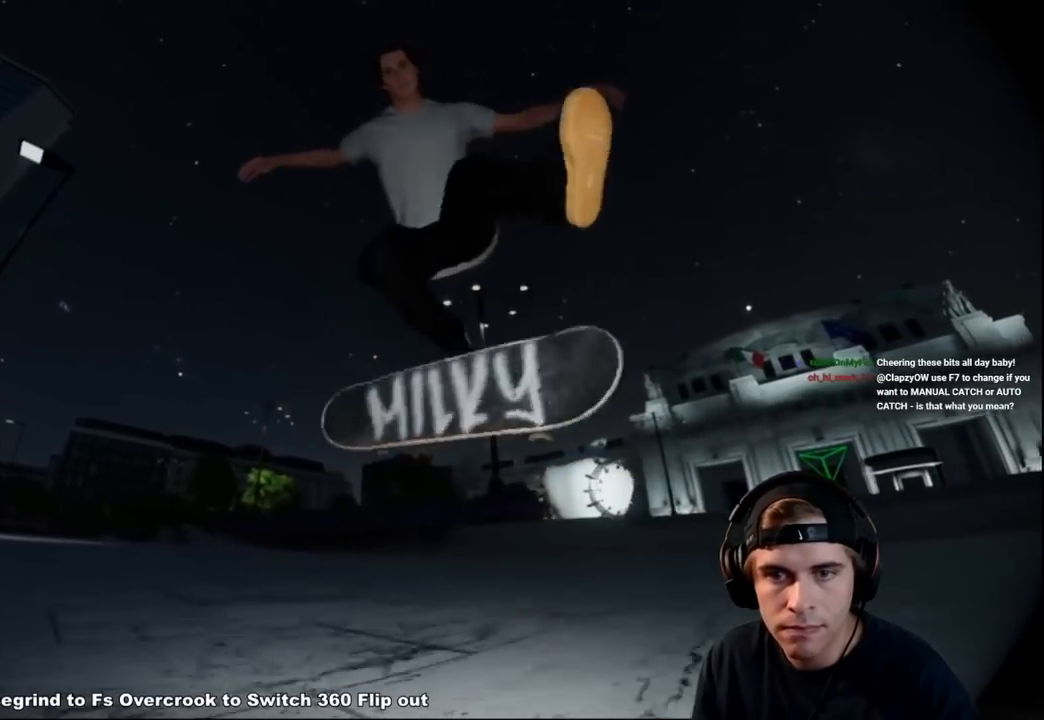
{"buttons": ["R2"], "left_stick": "center", "right_stick": "center", "events": []}
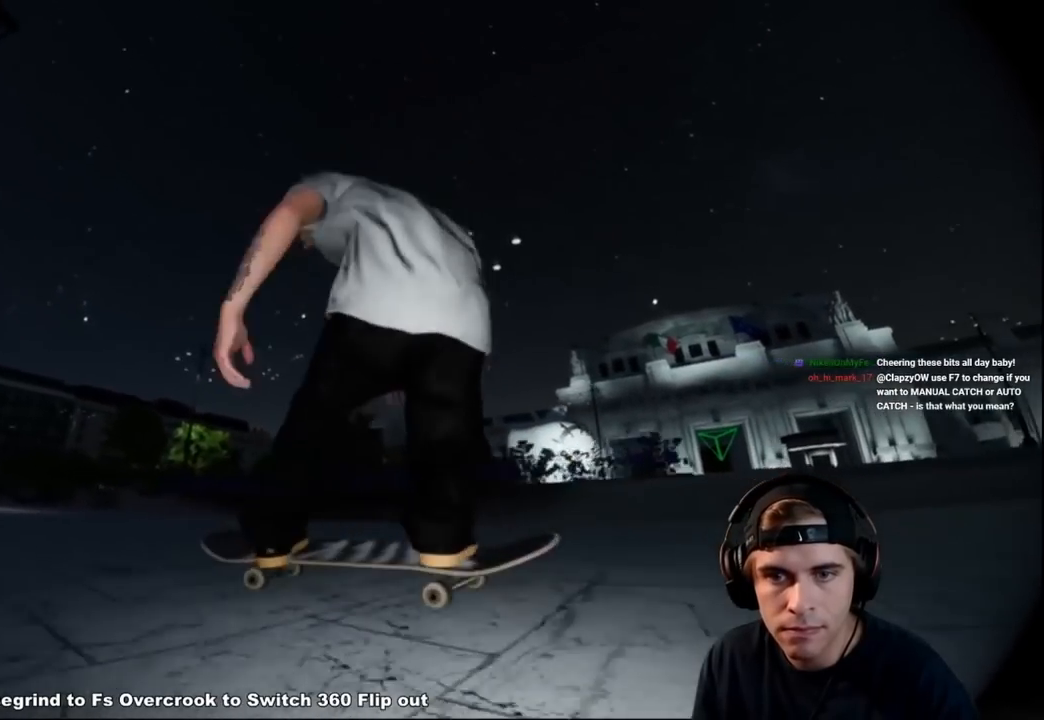
{"buttons": ["R2"], "left_stick": "center", "right_stick": "center", "events": []}
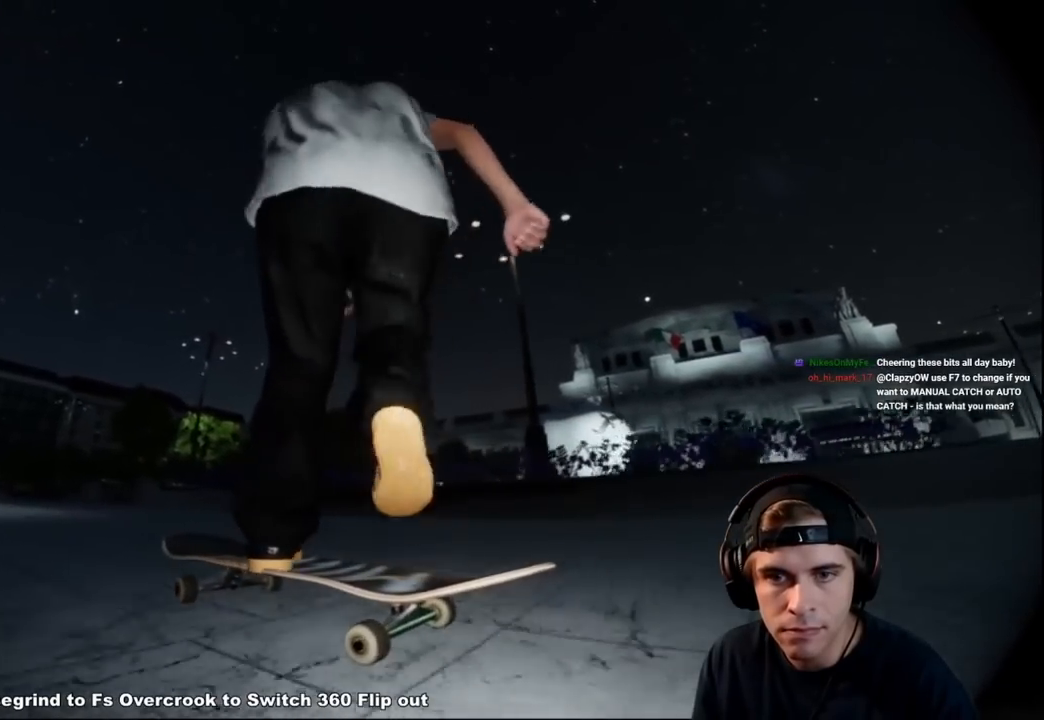
{"buttons": ["R2"], "left_stick": "center", "right_stick": "center", "events": []}
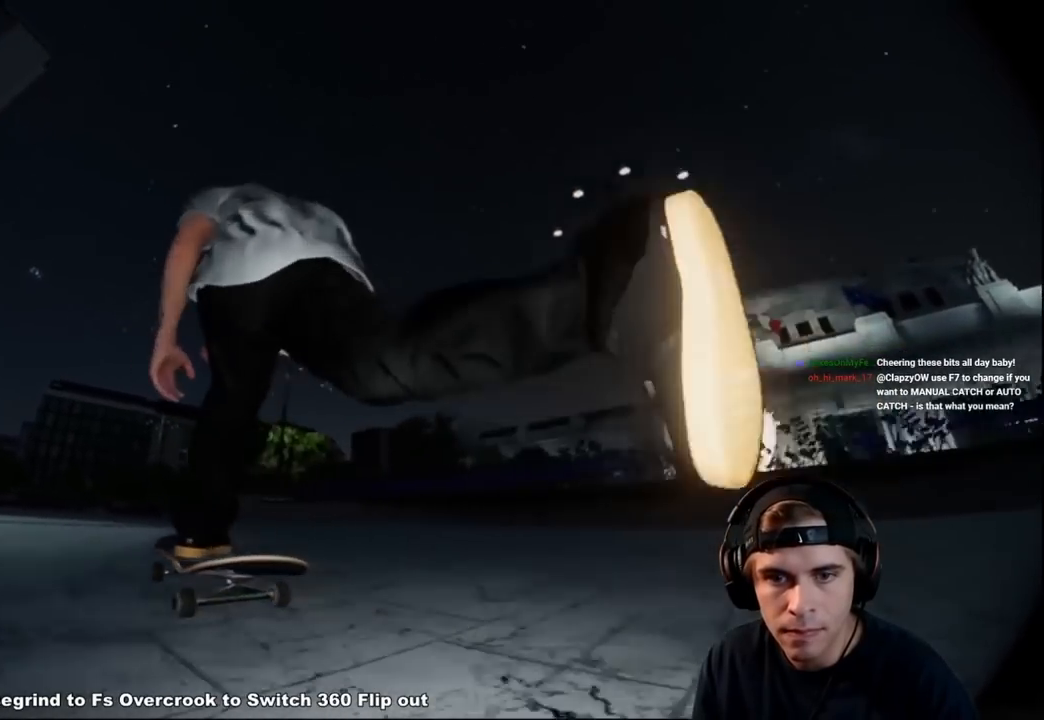
{"buttons": ["R2"], "left_stick": "center", "right_stick": "center", "events": []}
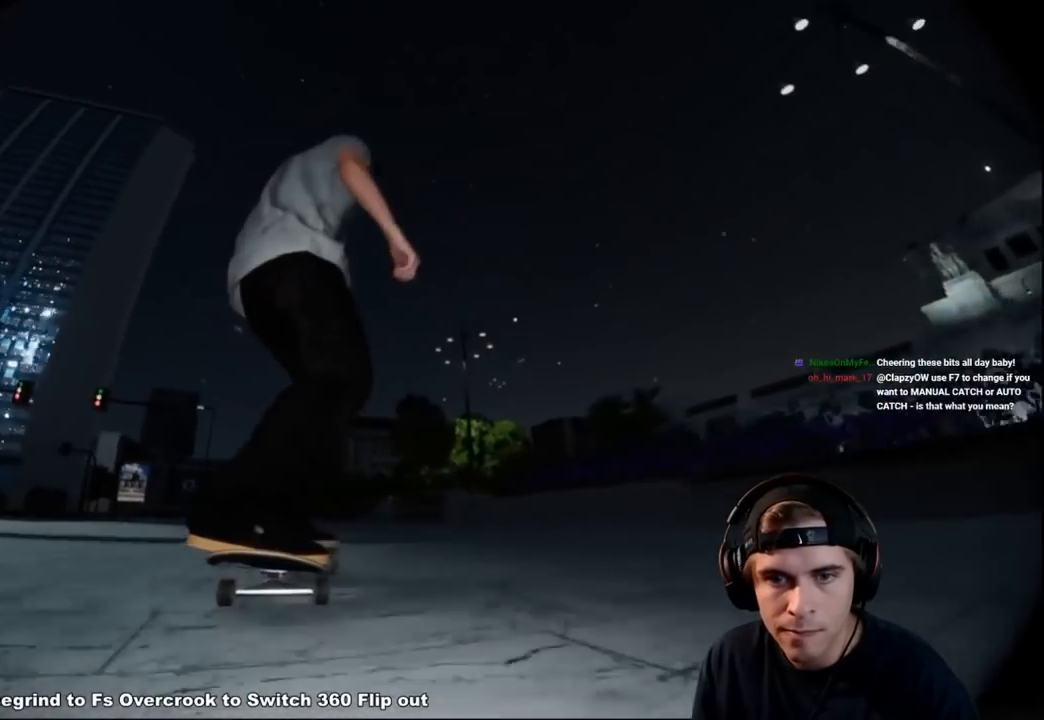
{"buttons": ["R2"], "left_stick": "center", "right_stick": "center", "events": []}
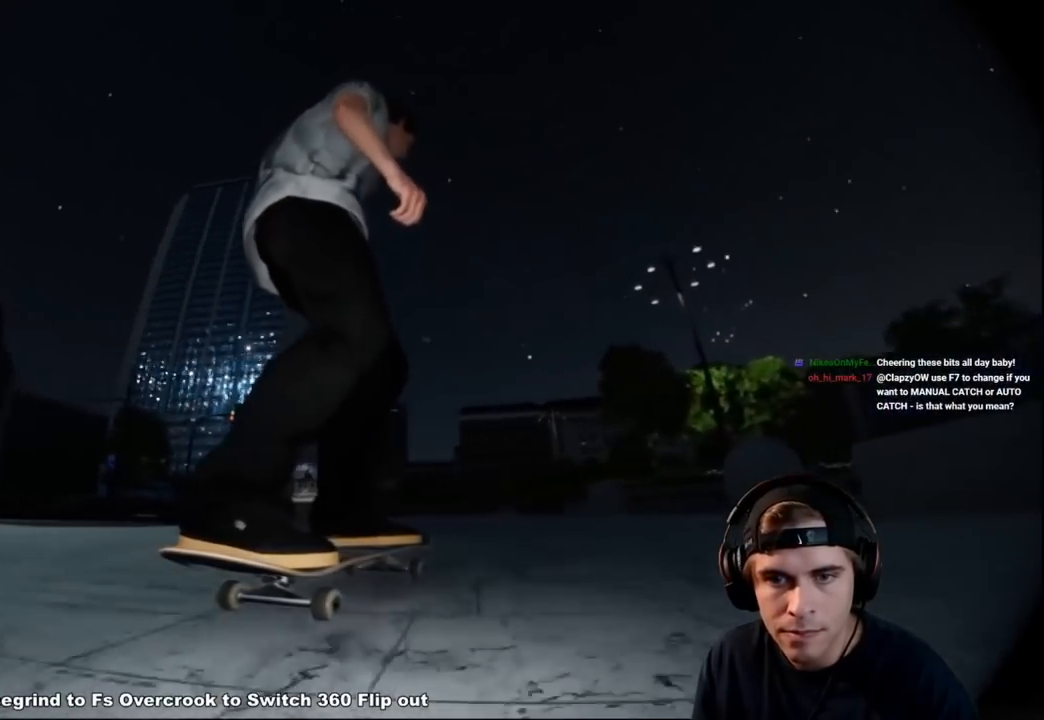
{"buttons": ["R2"], "left_stick": "center", "right_stick": "center", "events": []}
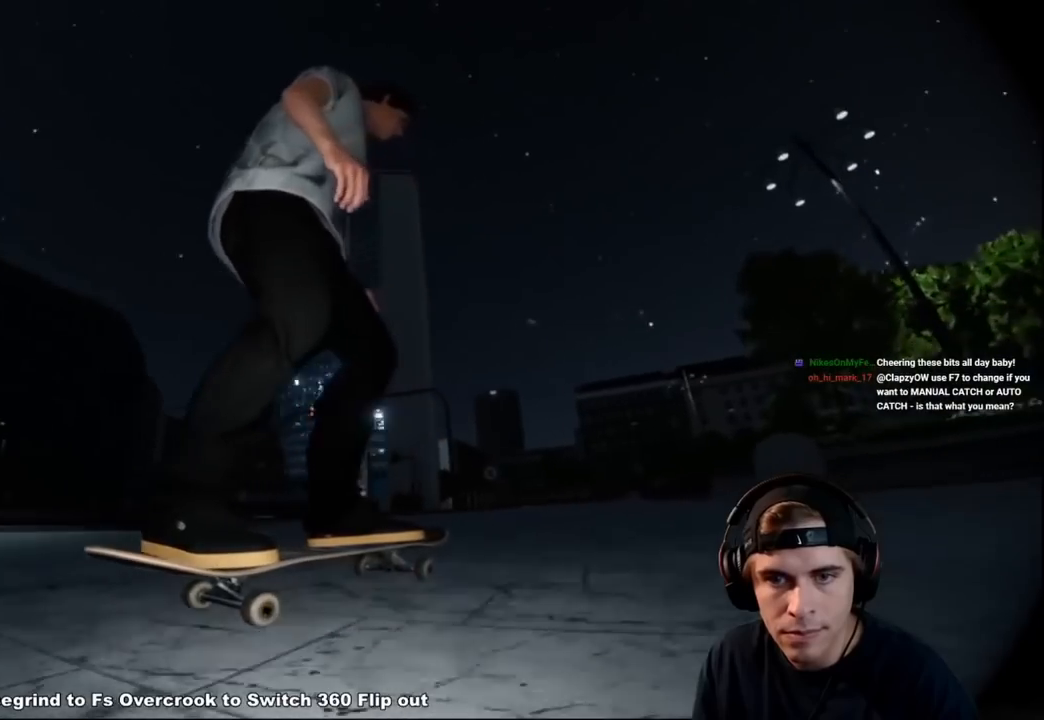
{"buttons": ["R2"], "left_stick": "center", "right_stick": "center", "events": []}
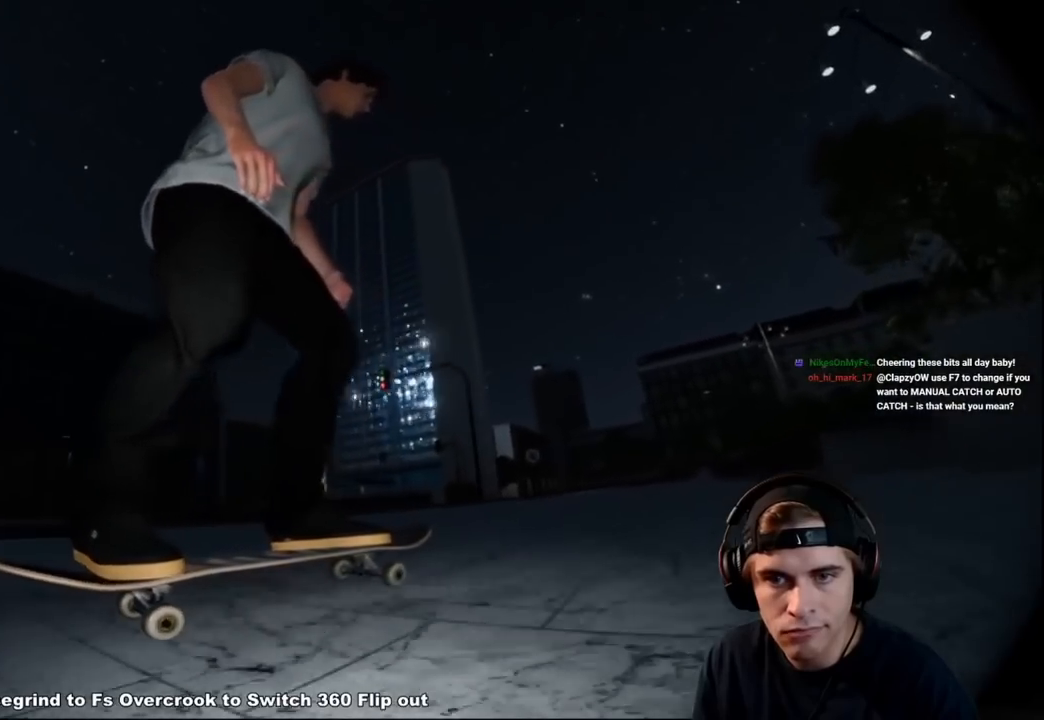
{"buttons": ["R2"], "left_stick": "center", "right_stick": "center", "events": []}
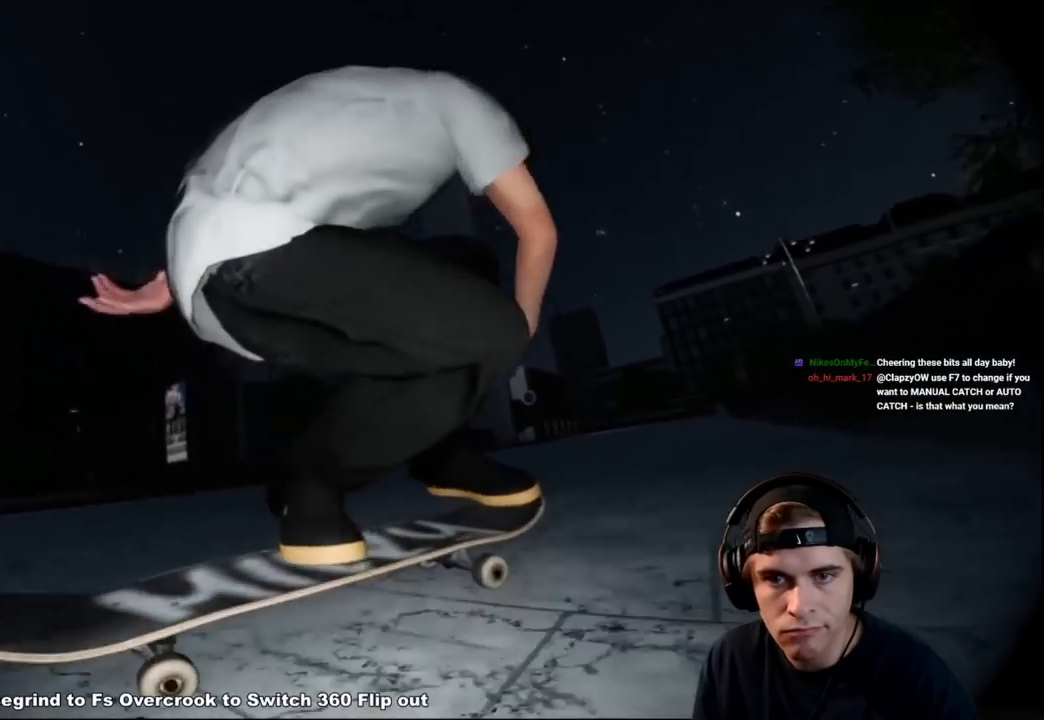
{"buttons": ["R2"], "left_stick": "center", "right_stick": "center", "events": []}
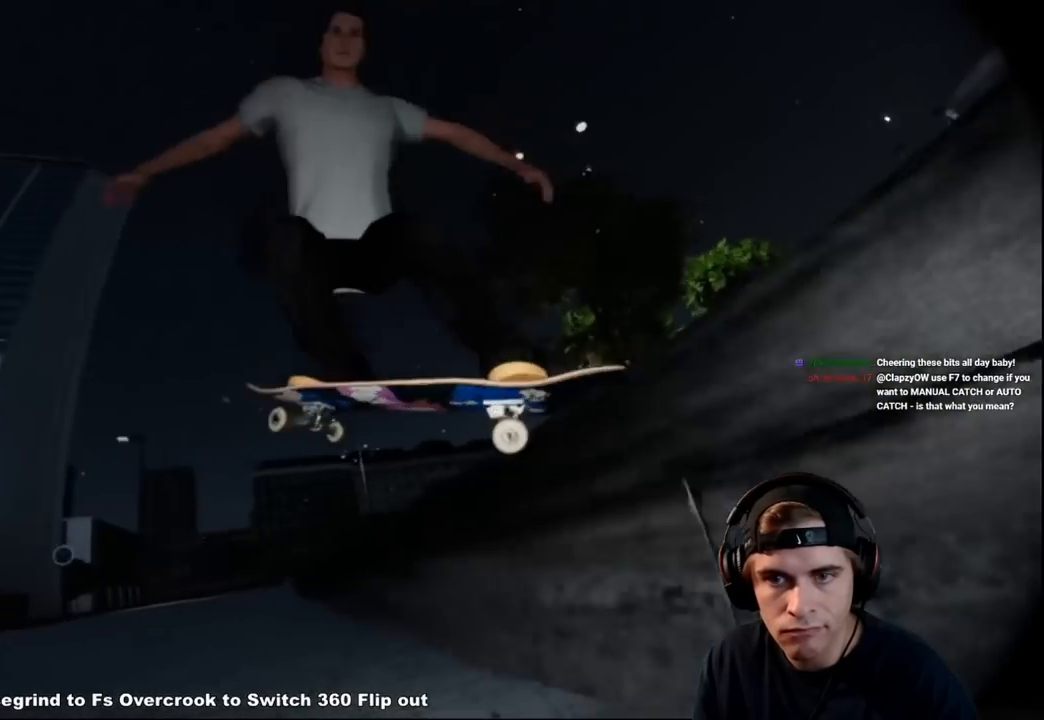
{"buttons": ["R2"], "left_stick": "center", "right_stick": "center", "events": []}
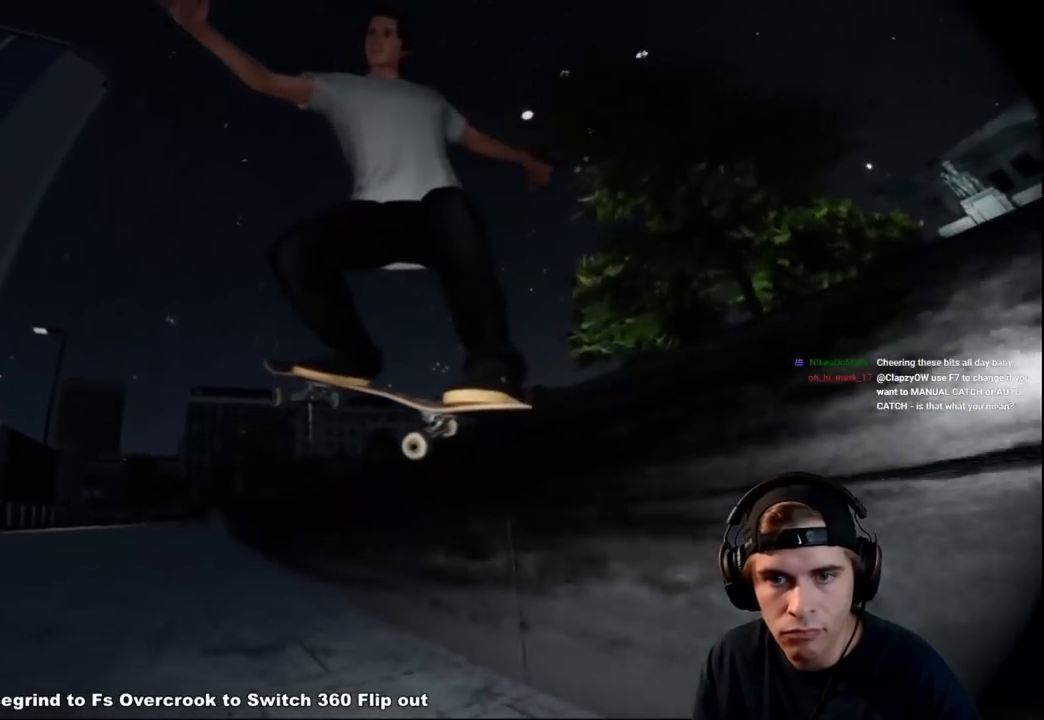
{"buttons": ["R2"], "left_stick": "center", "right_stick": "center", "events": []}
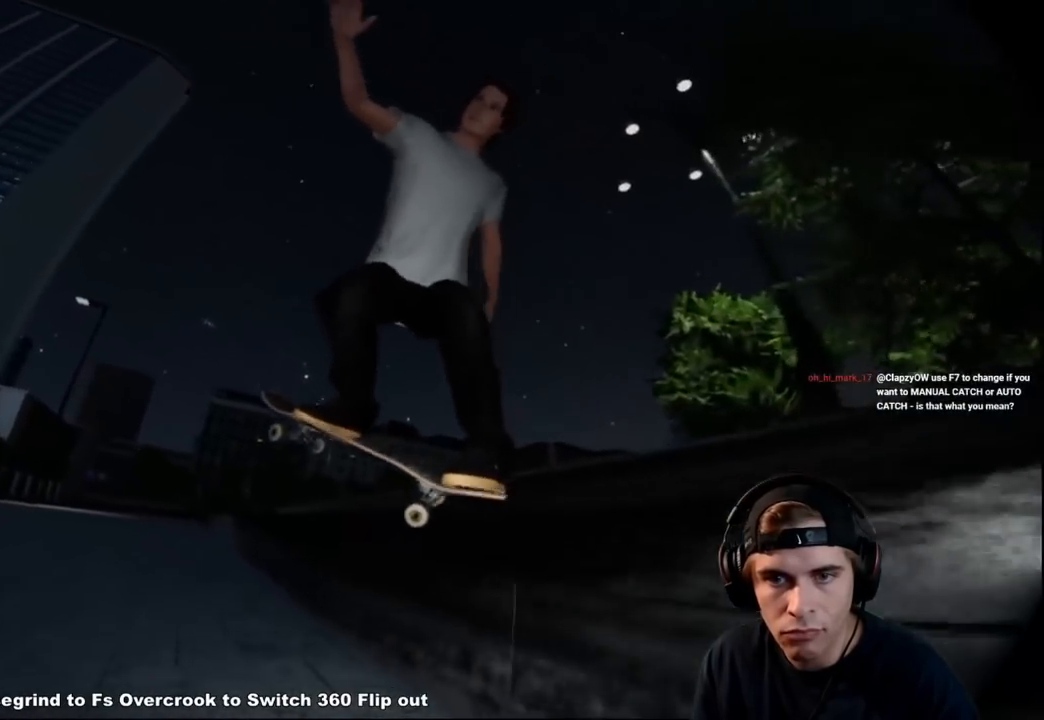
{"buttons": ["R2"], "left_stick": "center", "right_stick": "center", "events": []}
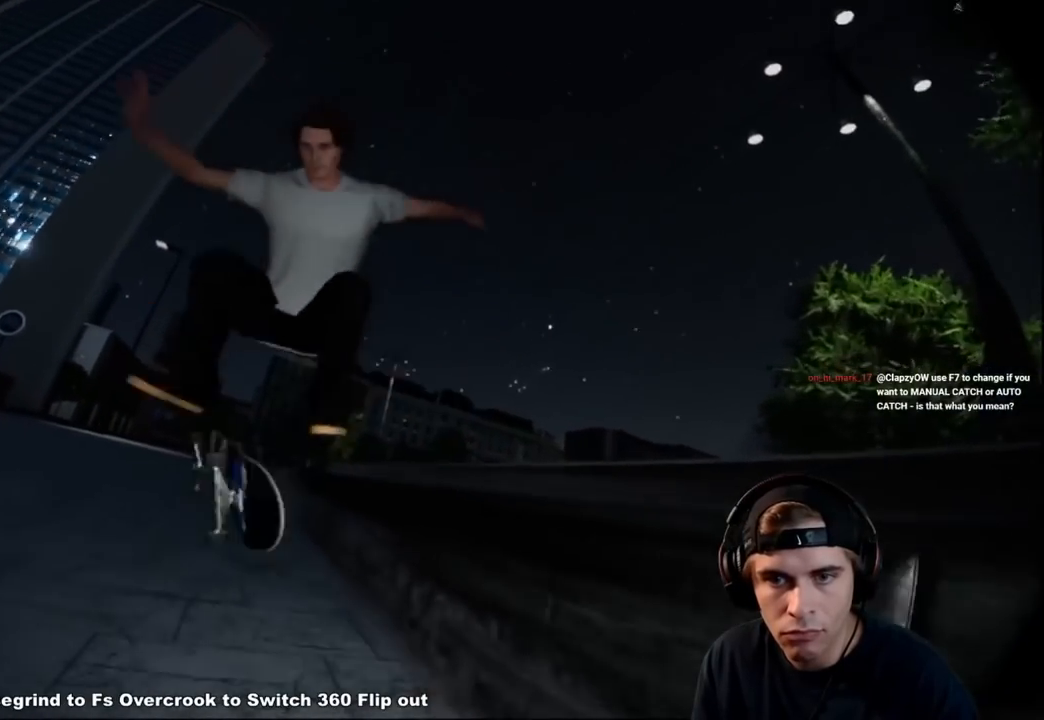
{"buttons": ["R2"], "left_stick": "center", "right_stick": "center", "events": []}
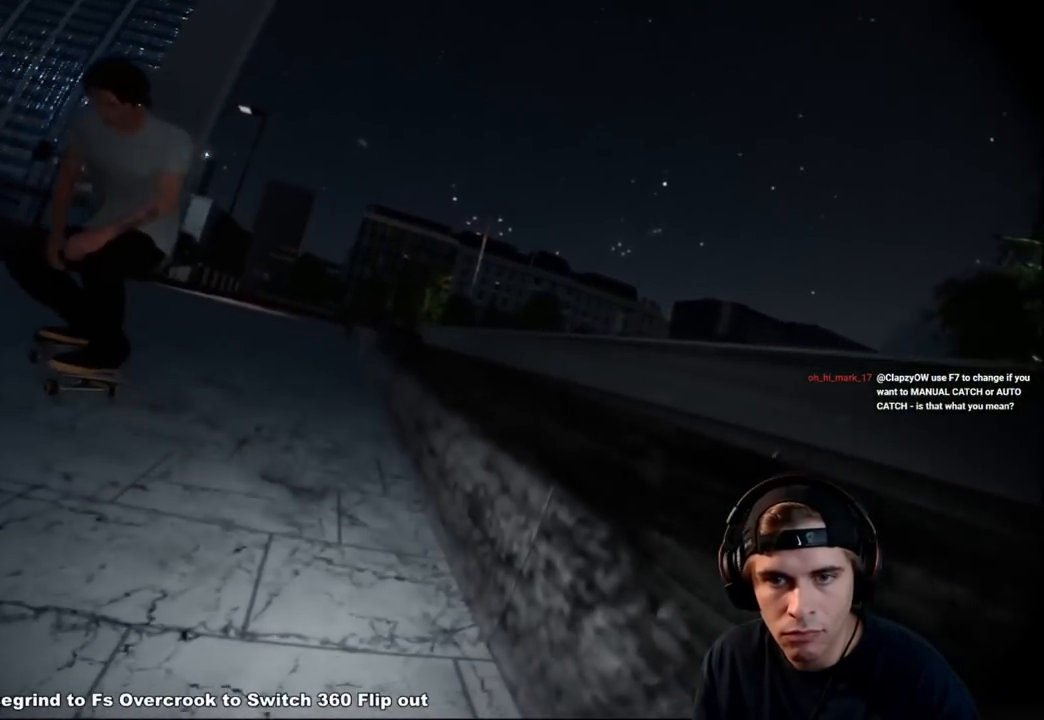
{"buttons": ["R2"], "left_stick": "center", "right_stick": "center", "events": []}
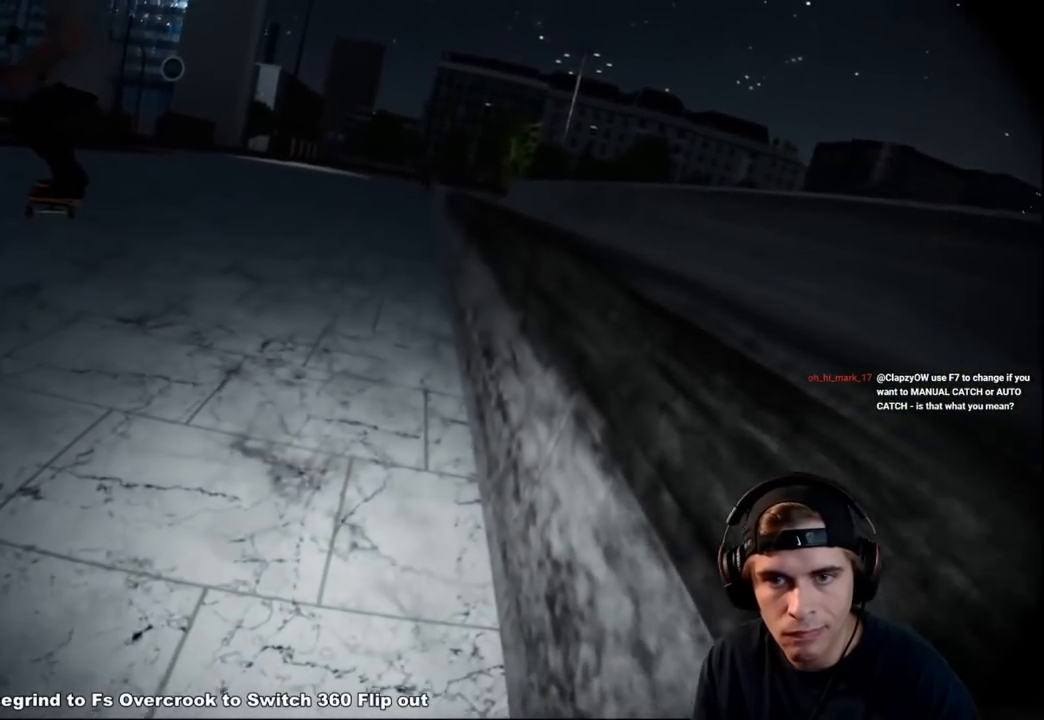
{"buttons": ["R2"], "left_stick": "center", "right_stick": "center", "events": []}
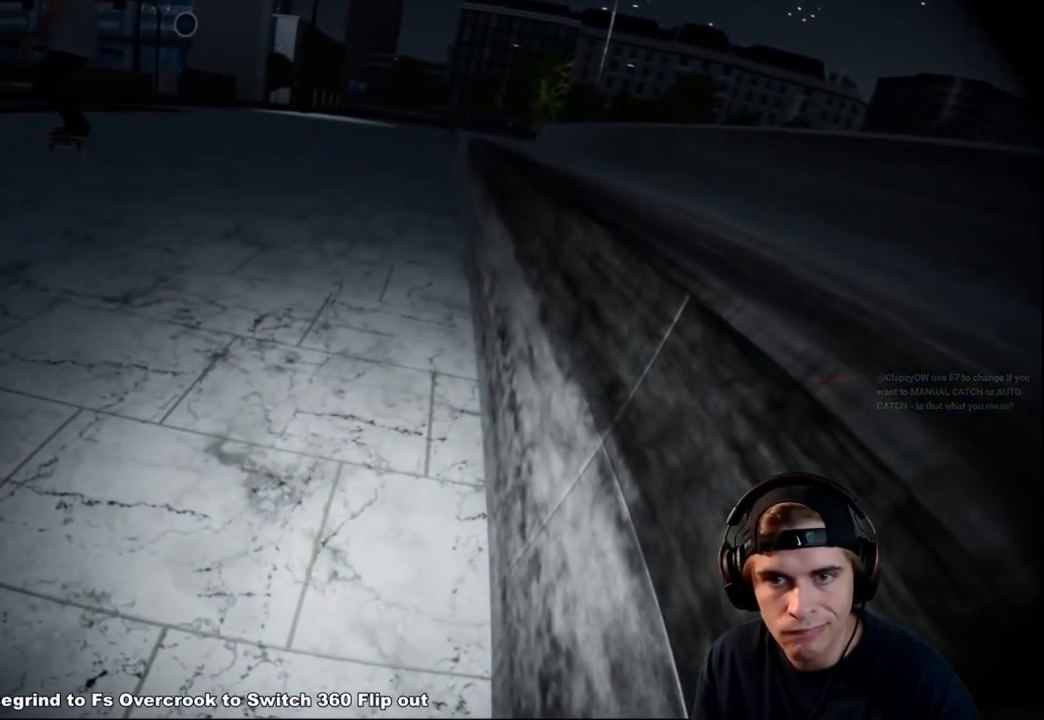
{"buttons": ["R2"], "left_stick": "down", "right_stick": "down", "events": [[67, "R2", "up"], [501, "R2", "down"], [501, "left_stick", "down"], [501, "right_stick", "down"]]}
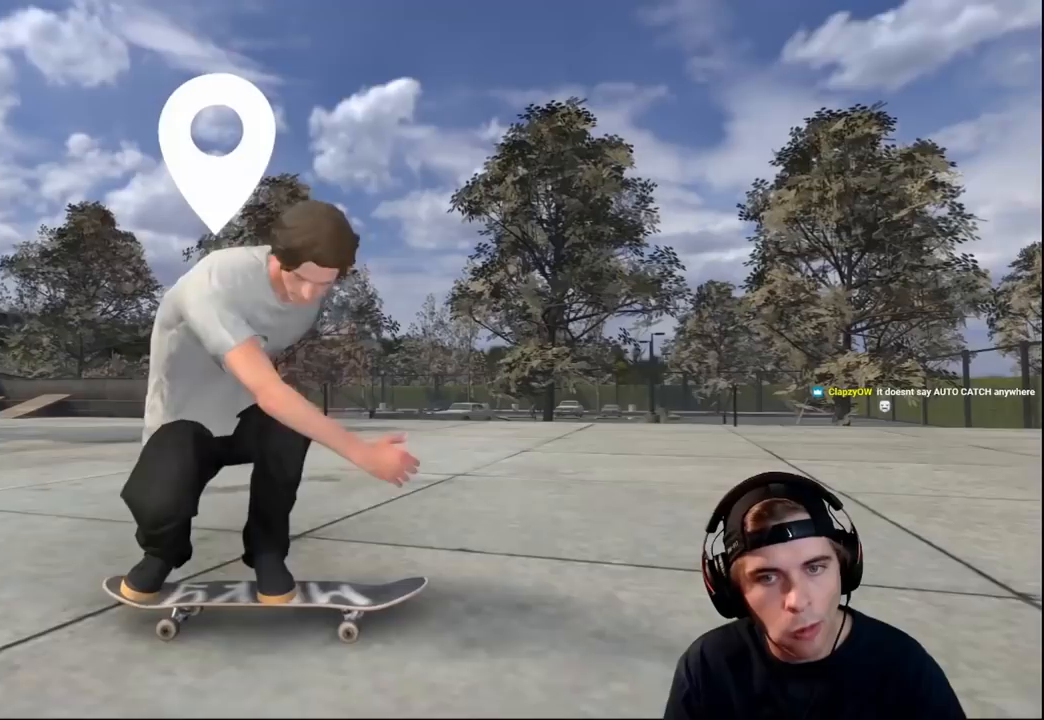
{"buttons": ["L2"], "left_stick": "down", "right_stick": "down", "events": [[33, "L2", "down"], [33, "R2", "up"]]}
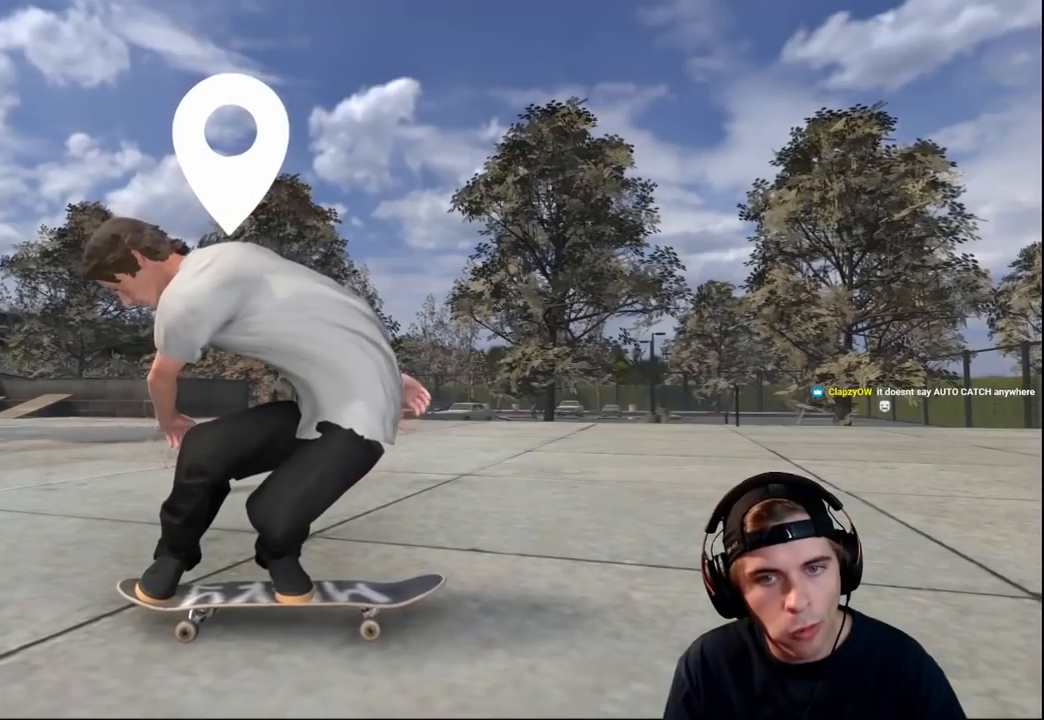
{"buttons": ["R2"], "left_stick": "down", "right_stick": "down", "events": [[334, "R2", "down"], [351, "L2", "up"]]}
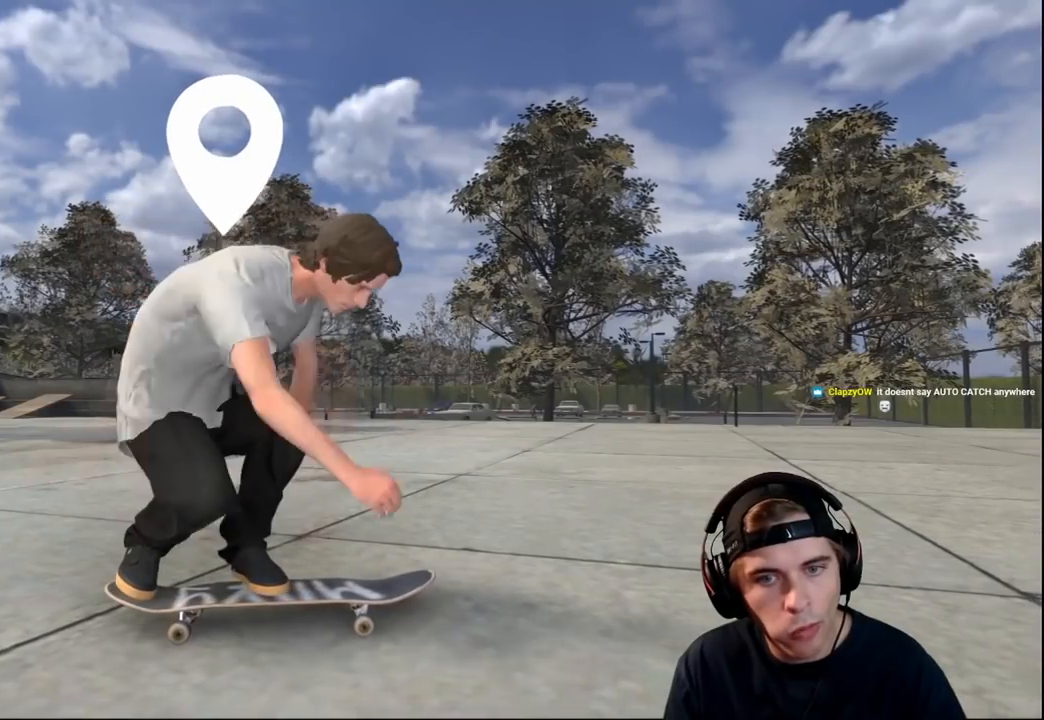
{"buttons": ["R2"], "left_stick": "down", "right_stick": "down", "events": [[150, "L2", "down"], [166, "R2", "up"], [467, "R2", "down"], [500, "L2", "up"]]}
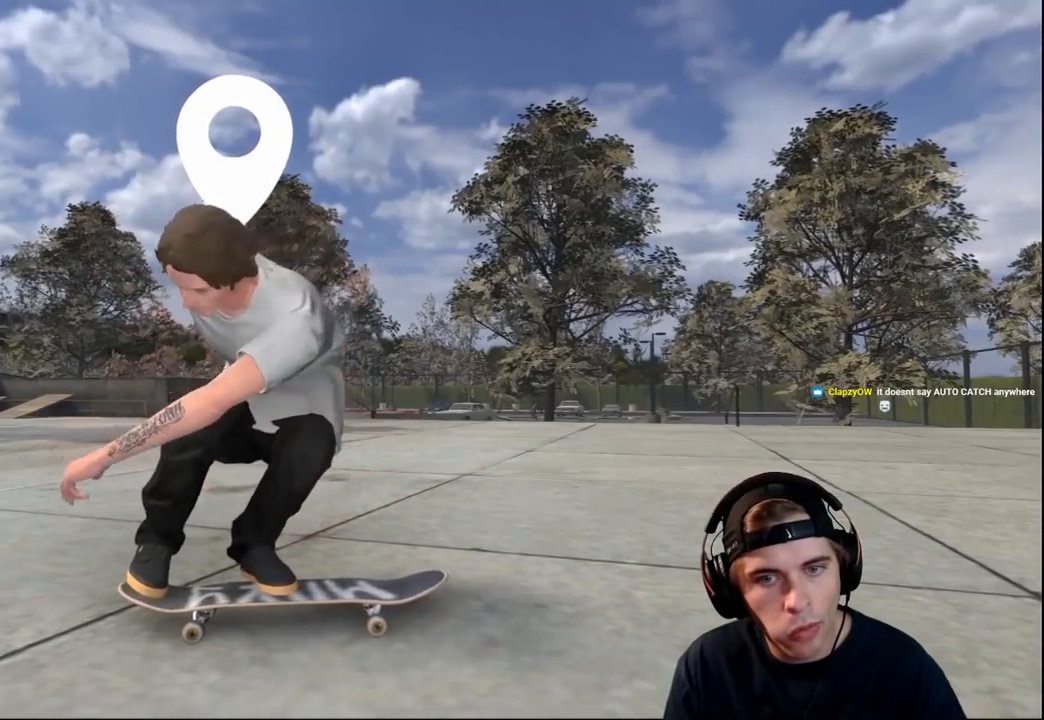
{"buttons": ["L2"], "left_stick": "down", "right_stick": "down", "events": [[284, "L2", "down"], [317, "R2", "up"]]}
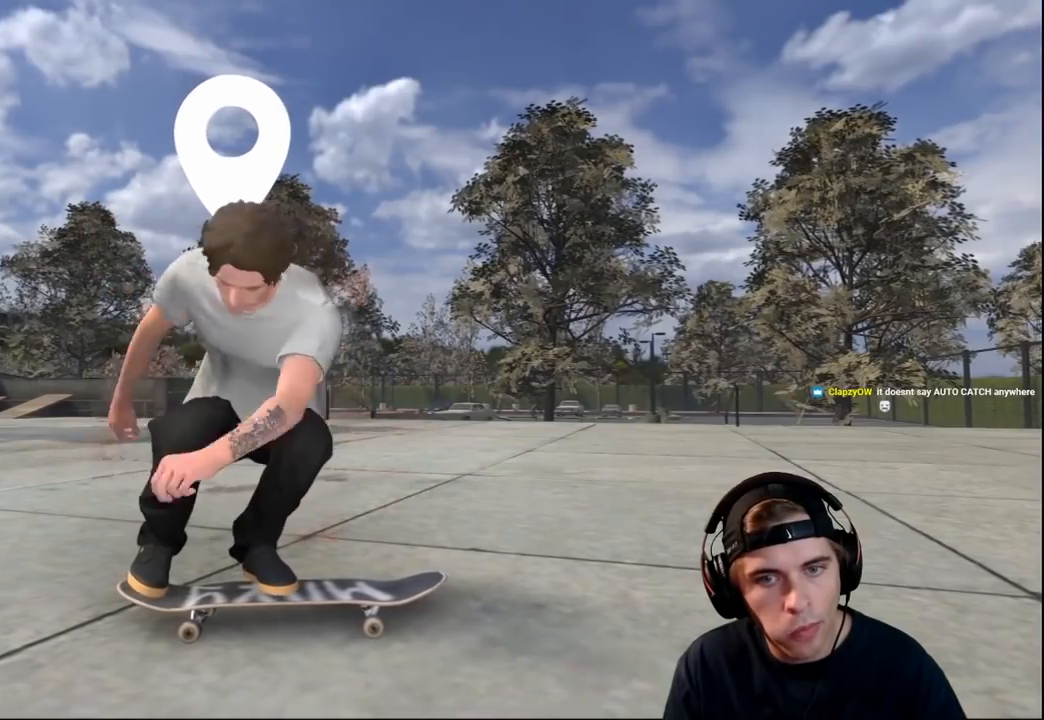
{"buttons": ["L2"], "left_stick": "down", "right_stick": "down", "events": [[133, "R2", "down"], [150, "L2", "up"], [400, "L2", "down"], [433, "R2", "up"]]}
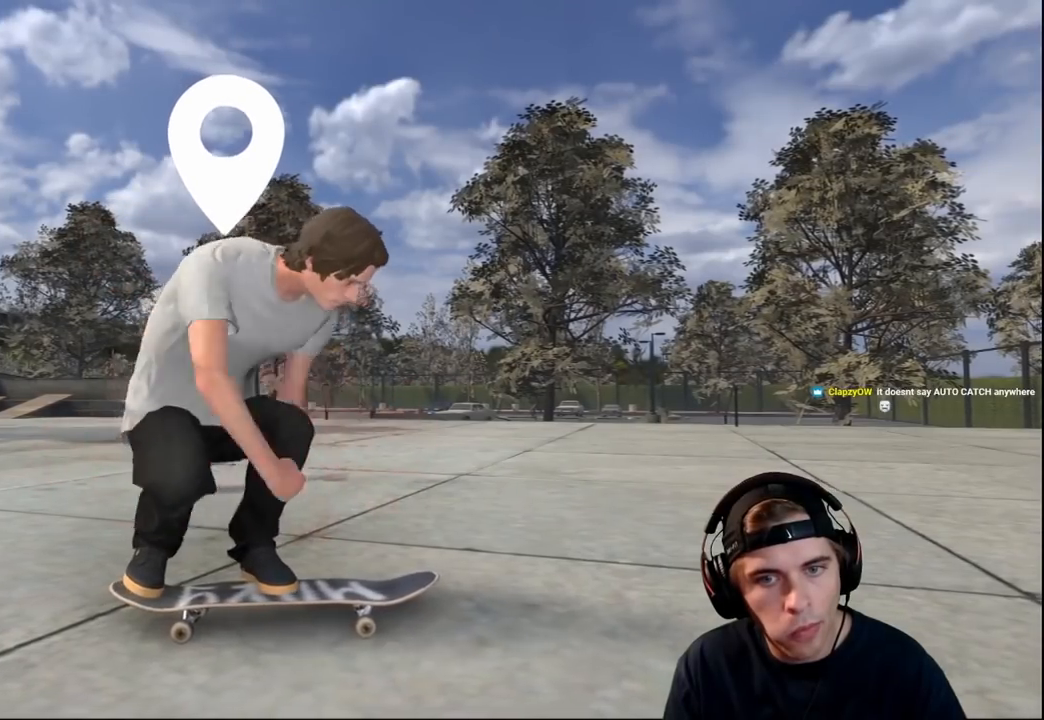
{"buttons": ["R2"], "left_stick": "down", "right_stick": "down", "events": [[317, "L2", "up"], [317, "R2", "down"]]}
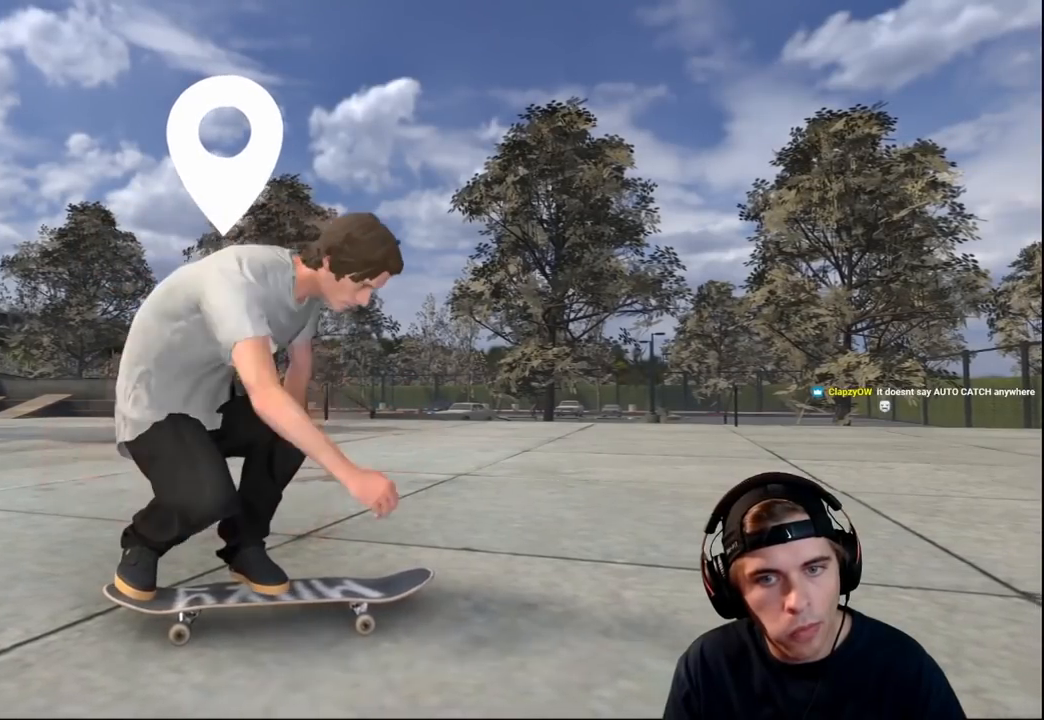
{"buttons": ["L2"], "left_stick": "down", "right_stick": "down", "events": [[317, "L2", "down"], [333, "R2", "up"]]}
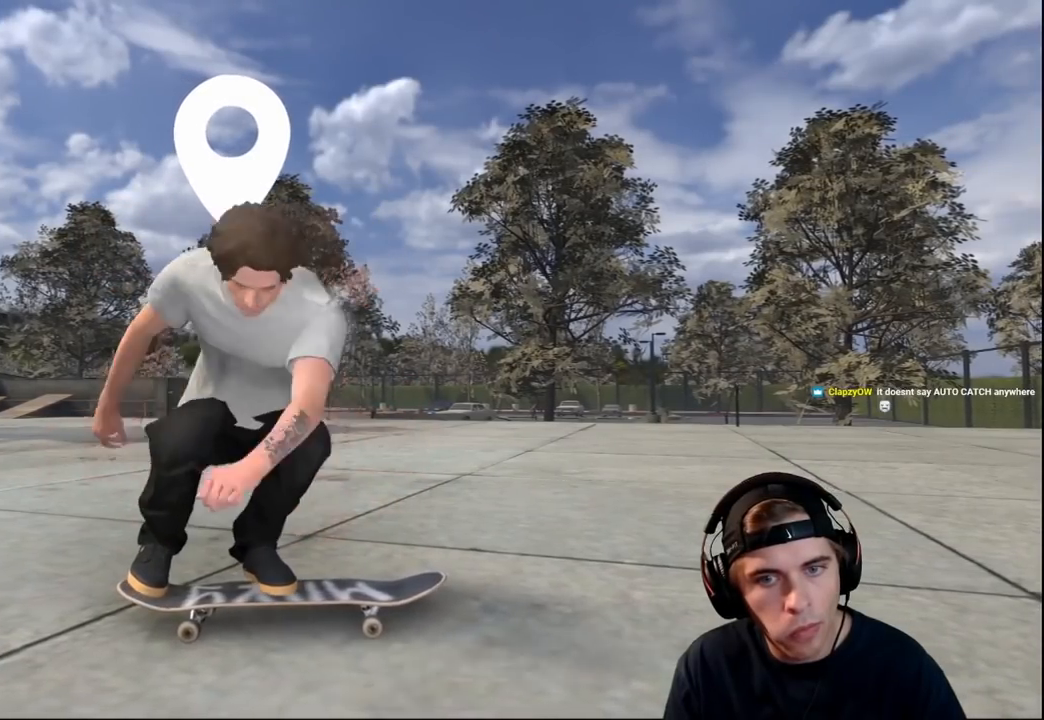
{"buttons": ["L2"], "left_stick": "down", "right_stick": "down", "events": []}
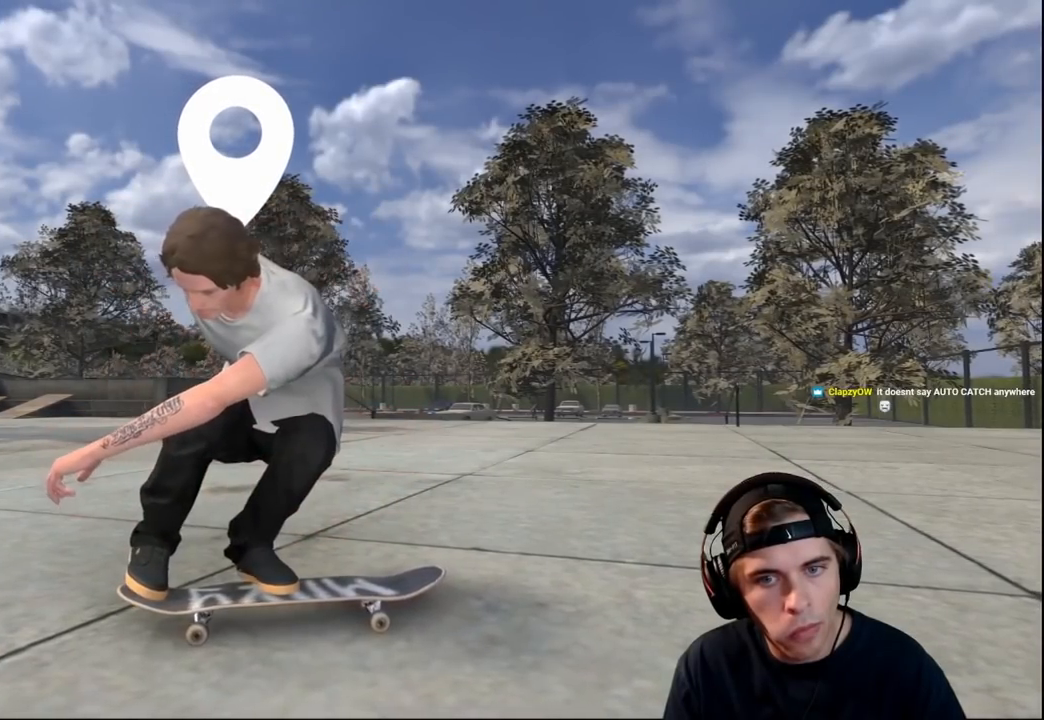
{"buttons": ["L2"], "left_stick": "down", "right_stick": "down", "events": [[66, "L2", "up"], [83, "R2", "down"], [200, "L2", "down"], [233, "R2", "up"]]}